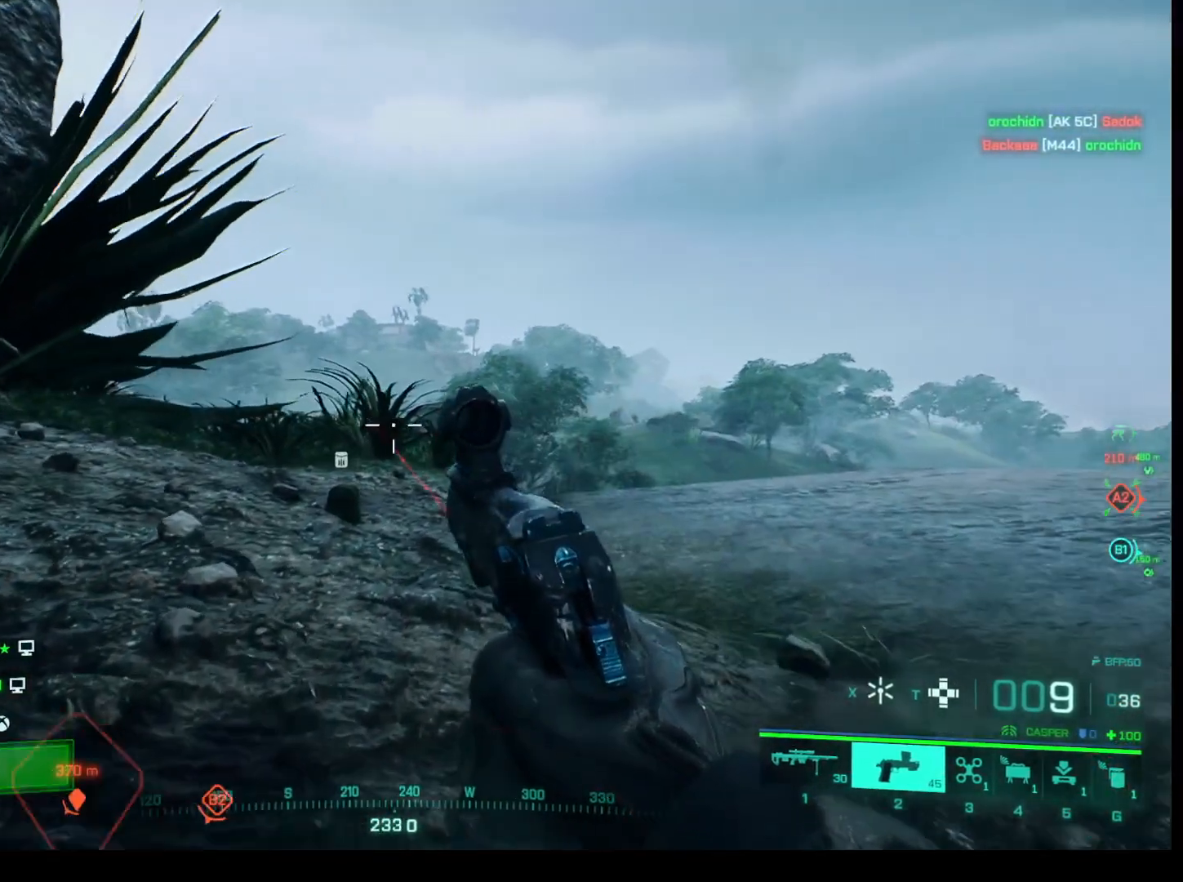
Gameplay with keyboard and mouse; each line is a JSON object with the keys and mouse buttons held at the frame after it. "events" lists presses ("down") and releases ("up") of "1", "2", "3", "4", "5", "a", "alt", "c", "caps_lock", "ctrl", "d", "e", "f", "g", "q", "r", "s", "shift", "space", "t", "tab", "v", "w", "x", "z", "mouse_left", "mouse_wheel" and "mouse_right" between this image and that frame as [ms after this image, input, new state], when the widget could be followed in between. "mouse_left", "mouse_wheel", "mouse_right" = the "left", "wheel", "right" buttons of the "mouse" list. No other keys are recorded. "wheel" means that the mouse wheel is clicked or scrolled. Not read: mouse_move.
{"keys": ["w"], "mouse": [], "events": [[383, "w", "down"]]}
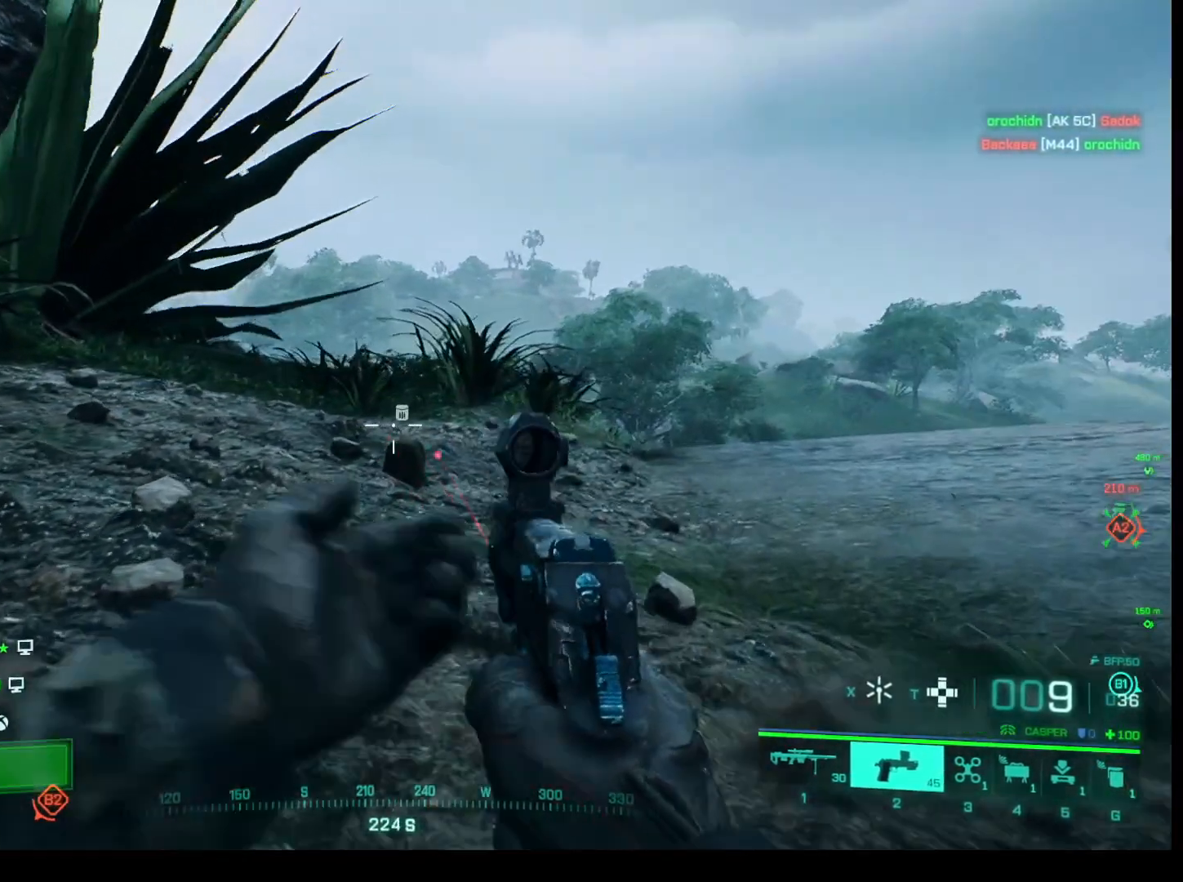
{"keys": ["w"], "mouse": [], "events": []}
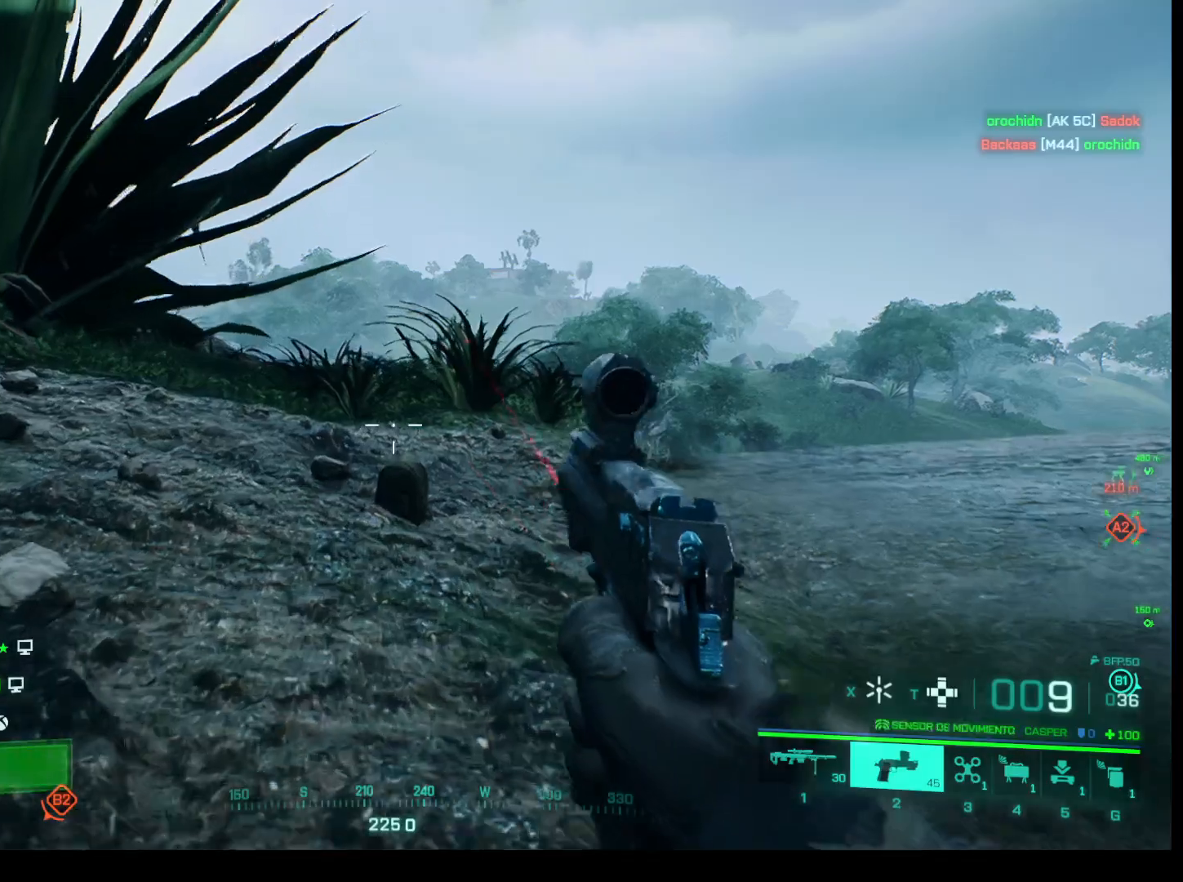
{"keys": ["w"], "mouse": [], "events": []}
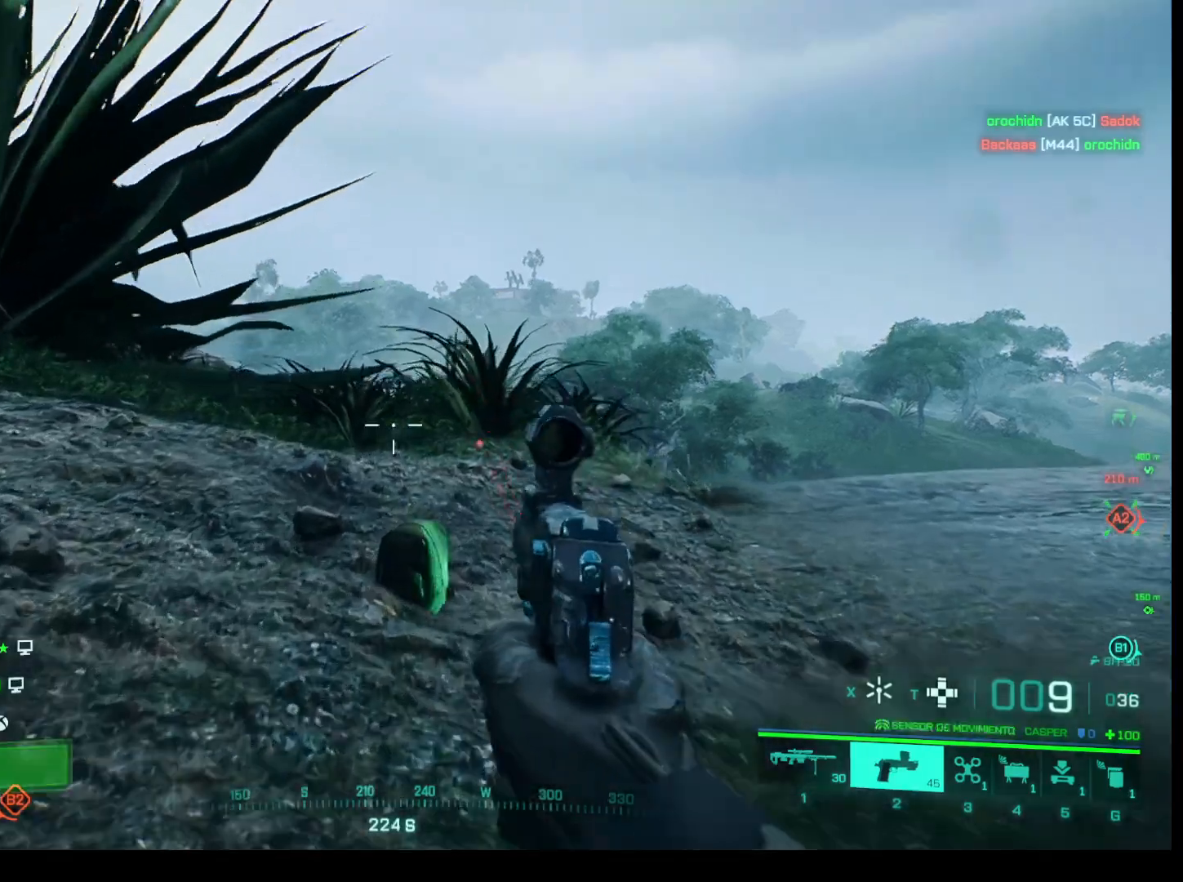
{"keys": ["d", "w"], "mouse": [], "events": [[467, "d", "down"]]}
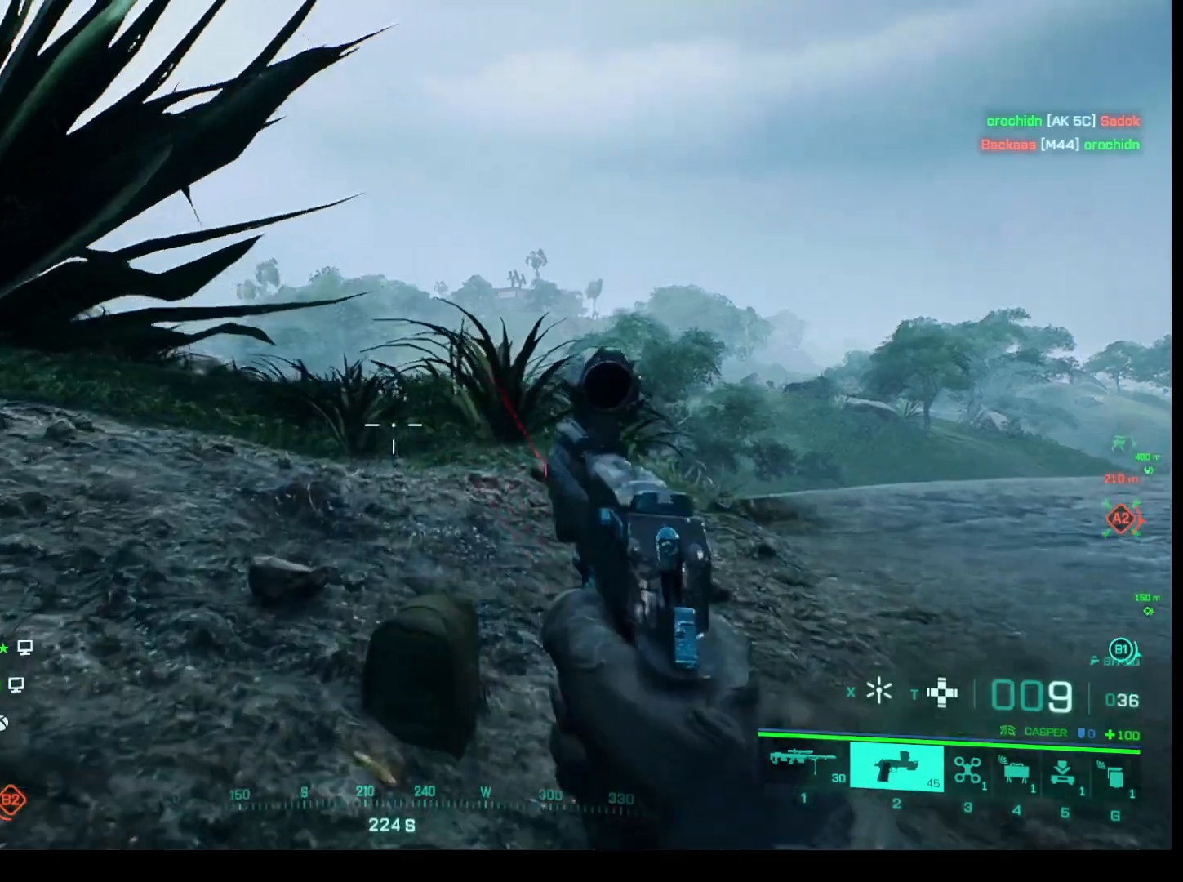
{"keys": ["d", "w"], "mouse": [], "events": []}
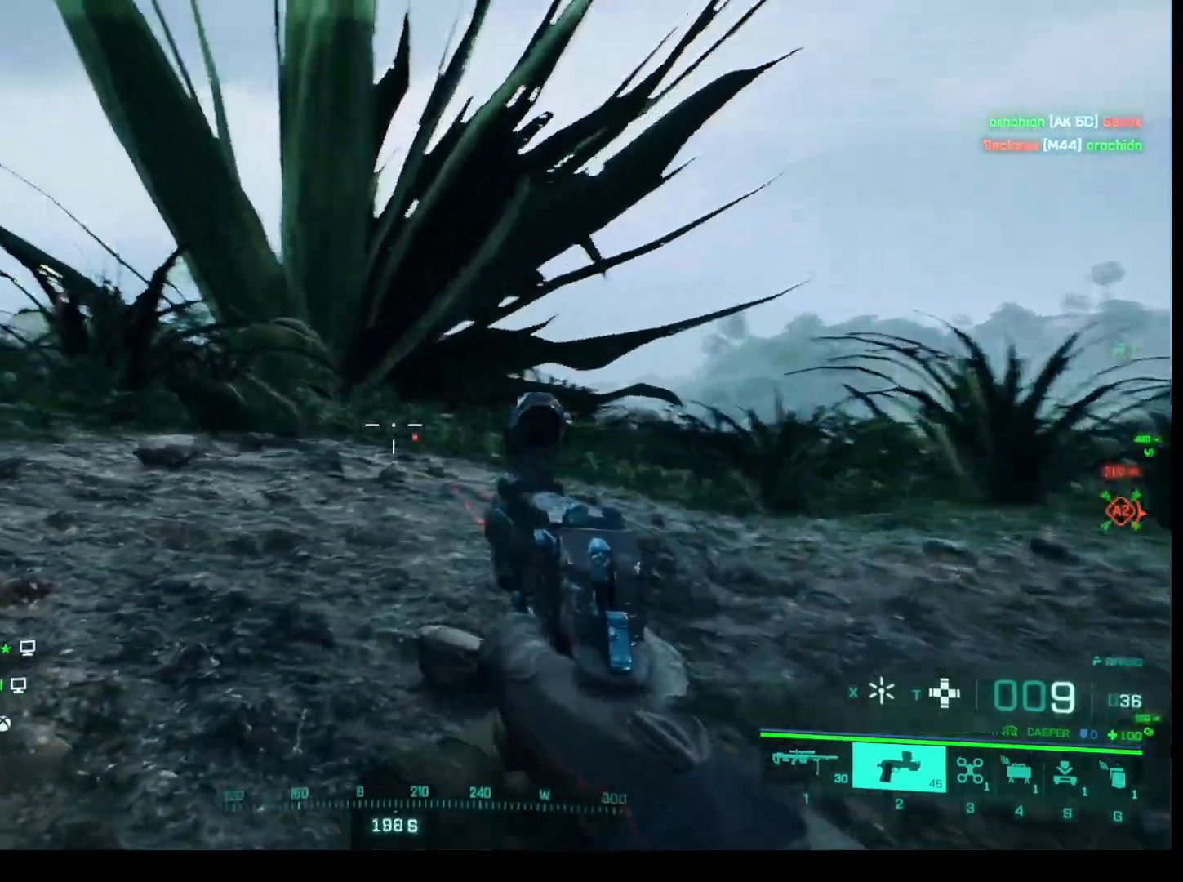
{"keys": ["d", "w"], "mouse": [], "events": []}
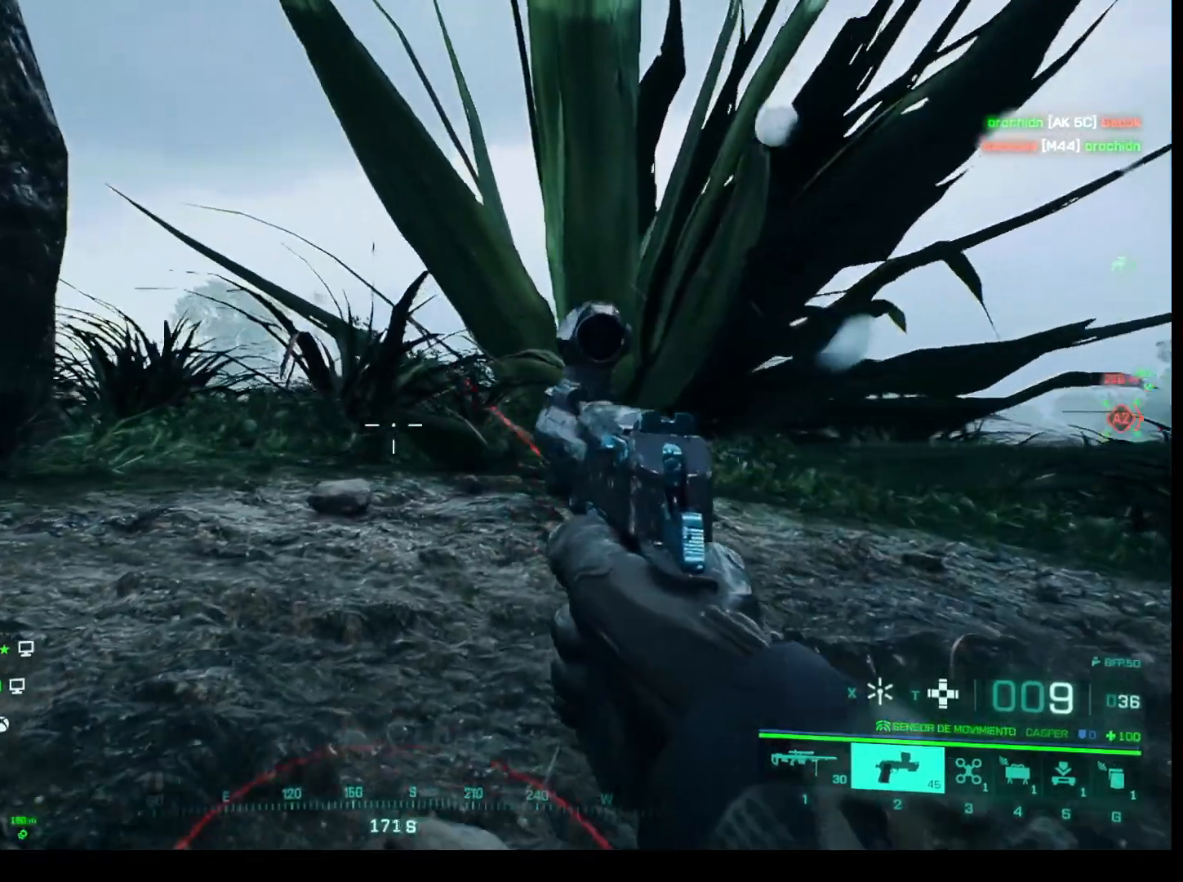
{"keys": ["w"], "mouse": [], "events": [[17, "d", "up"]]}
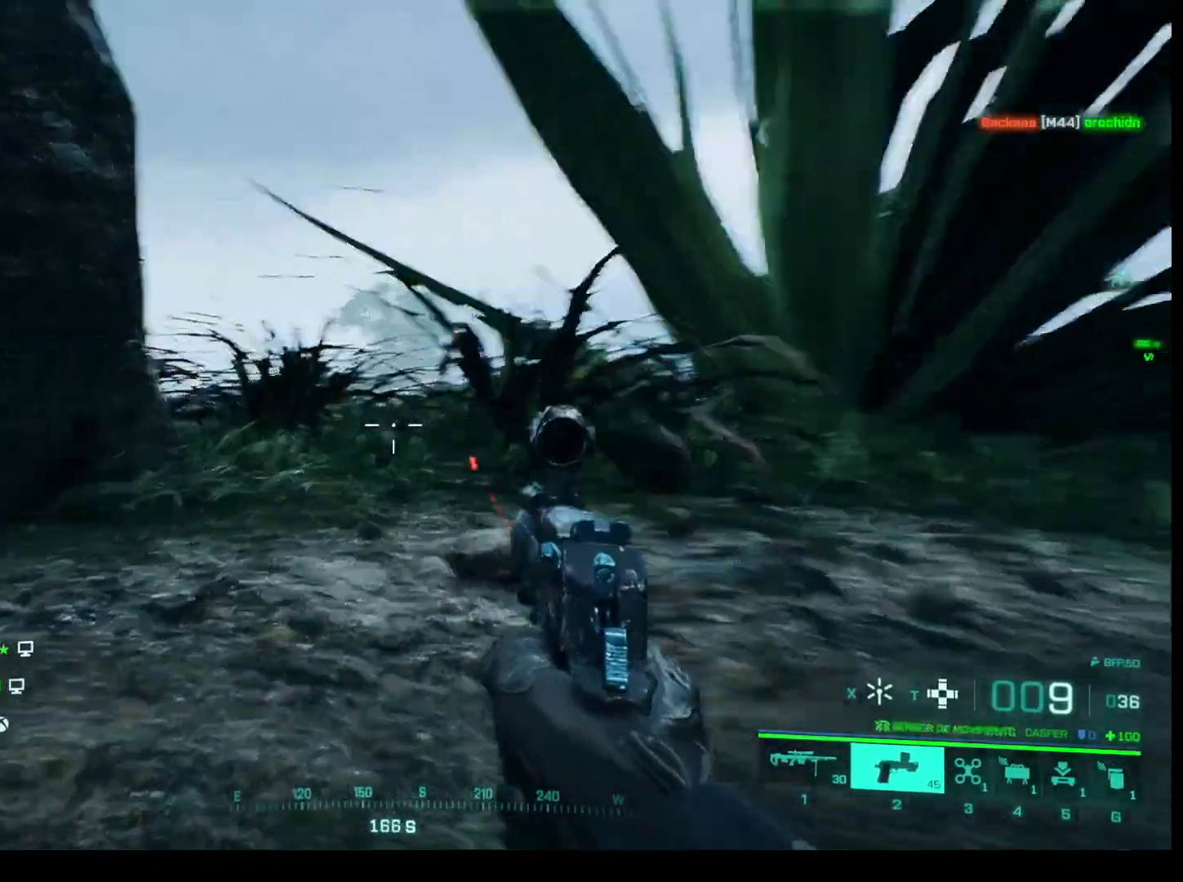
{"keys": ["a", "w"], "mouse": [], "events": [[250, "a", "down"]]}
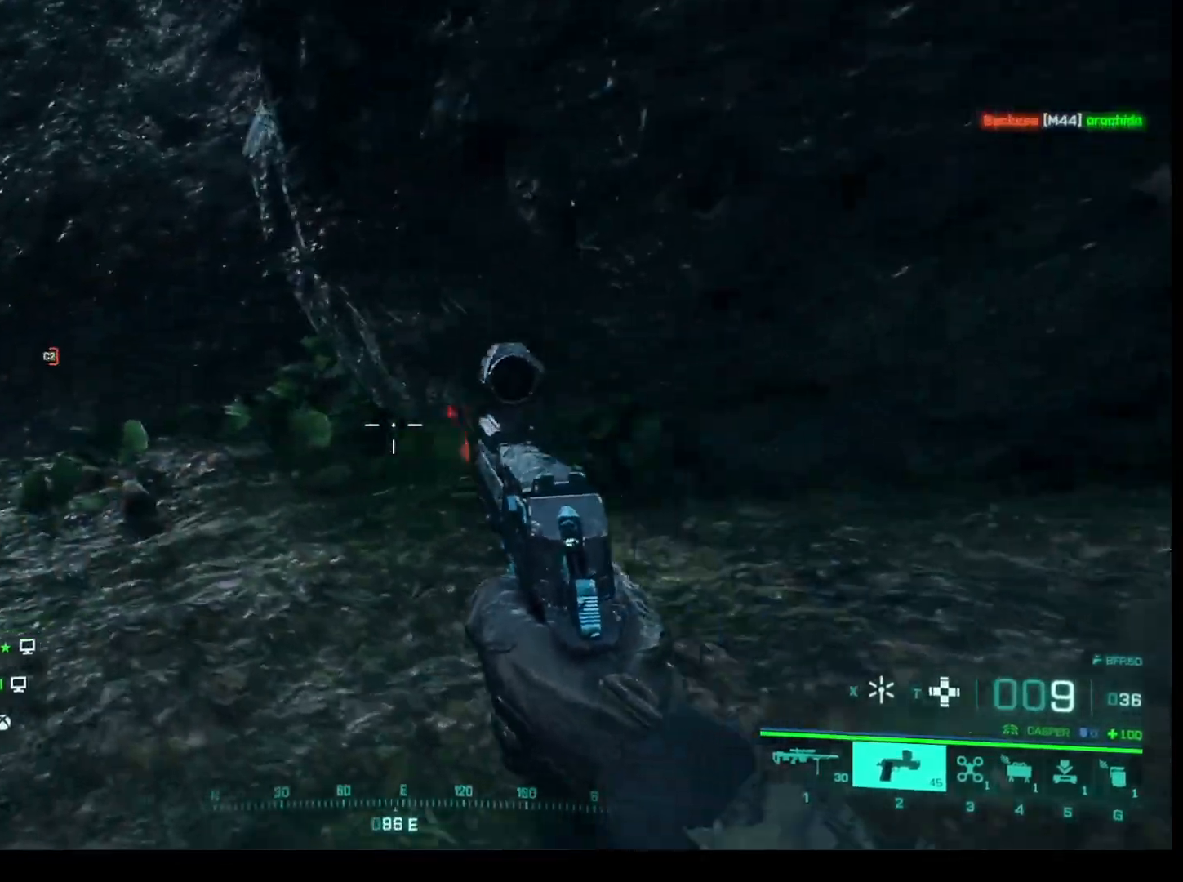
{"keys": ["w"], "mouse": [], "events": [[367, "a", "up"]]}
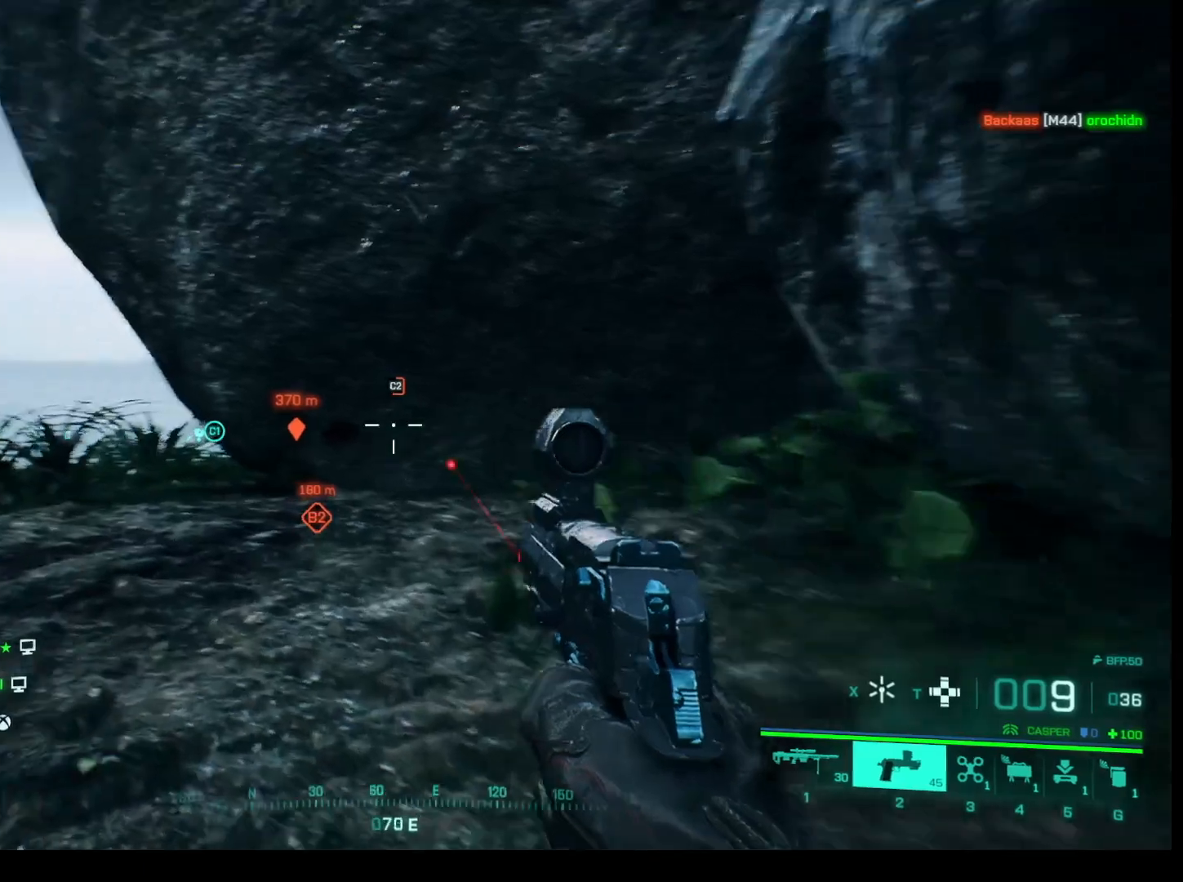
{"keys": ["w"], "mouse": [], "events": []}
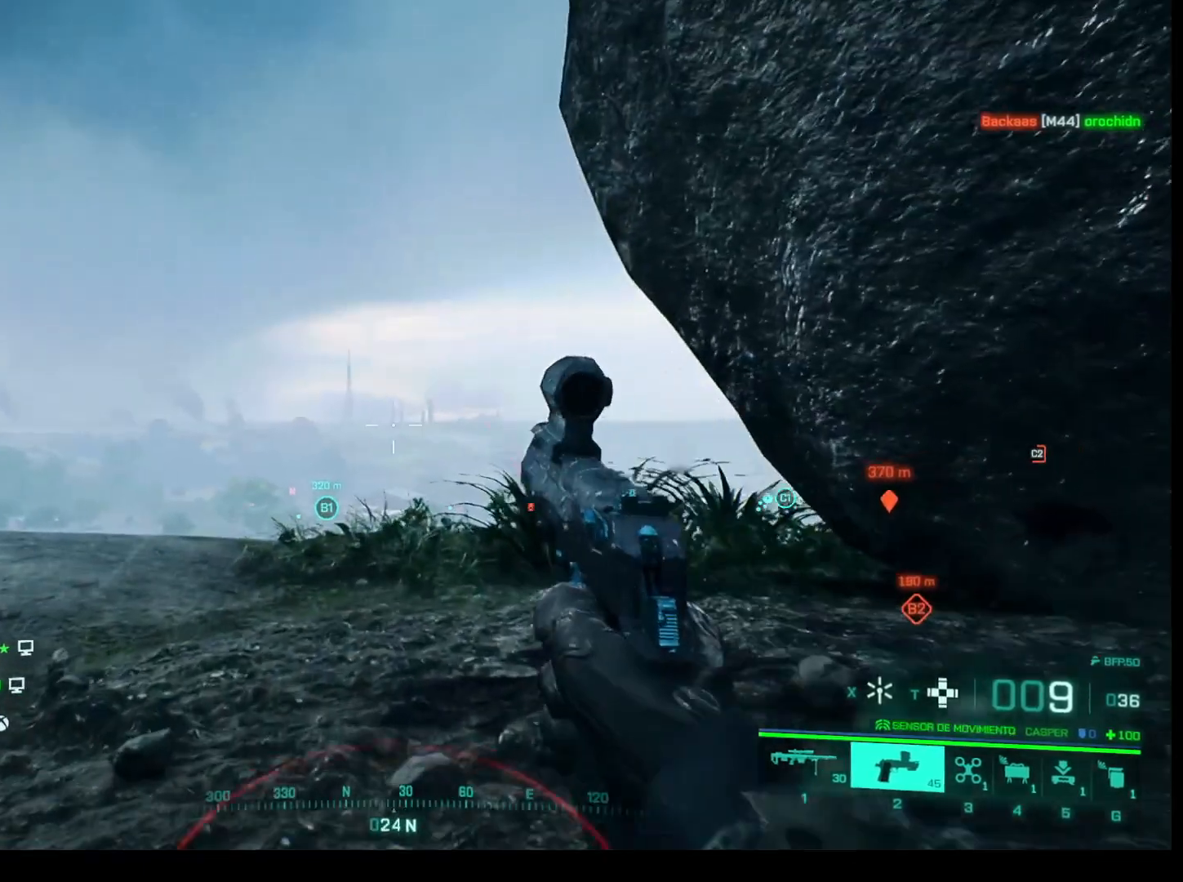
{"keys": ["d", "w"], "mouse": [], "events": [[217, "d", "down"]]}
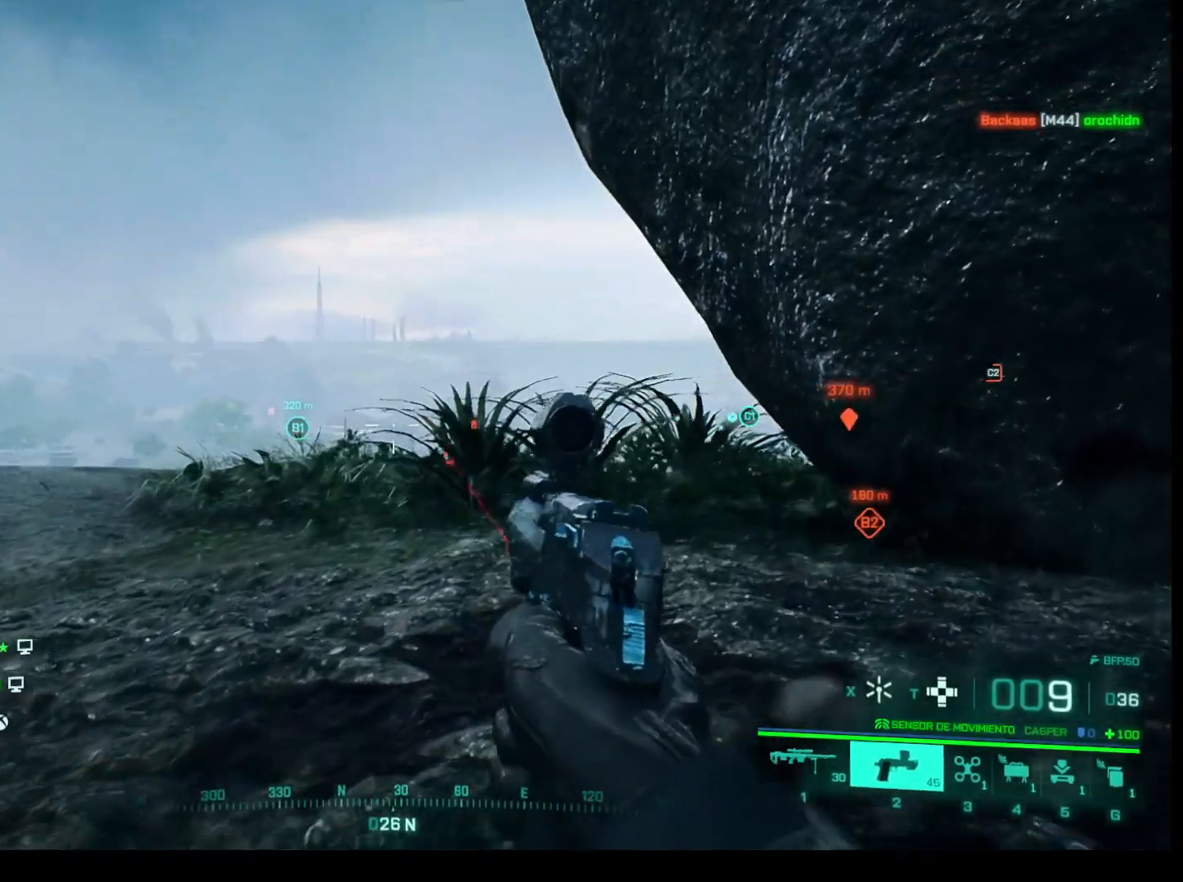
{"keys": ["d", "w"], "mouse": [], "events": []}
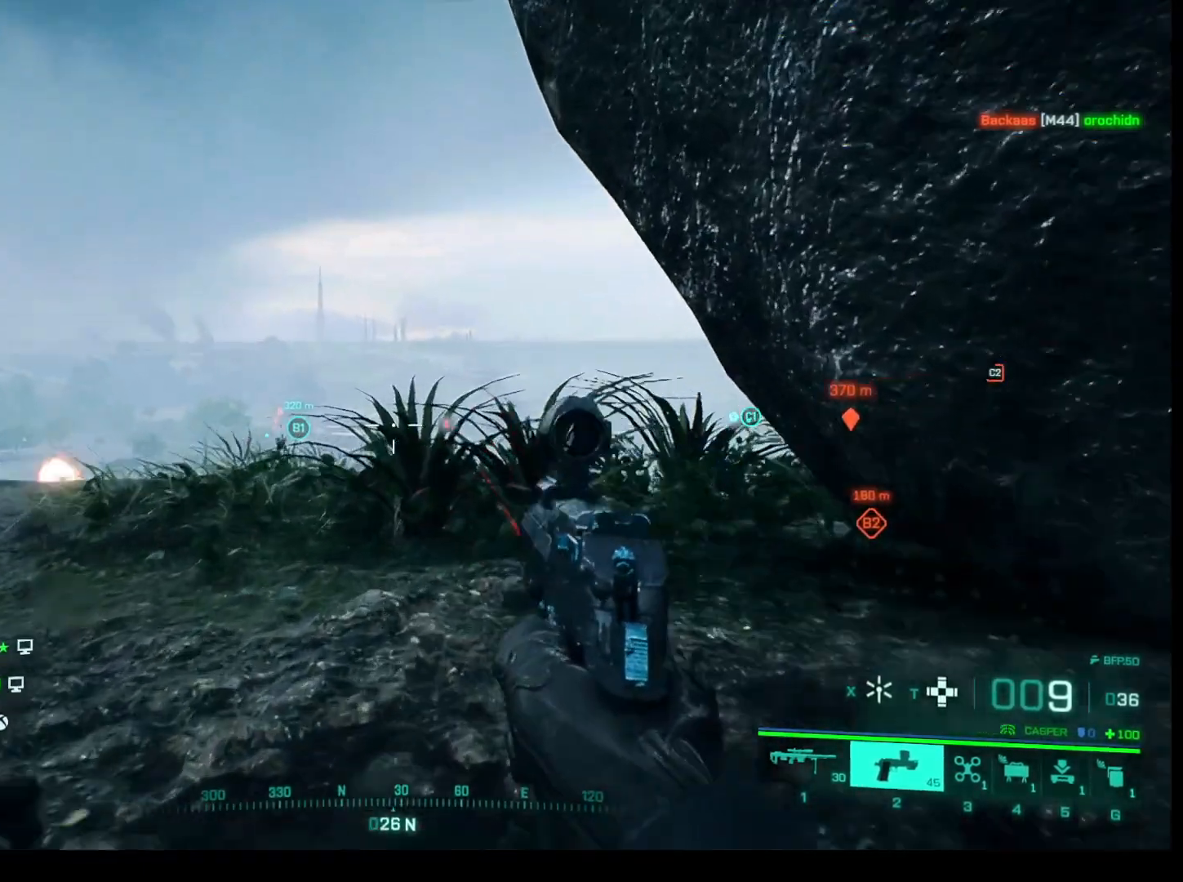
{"keys": [], "mouse": [], "events": [[200, "d", "up"], [383, "w", "up"]]}
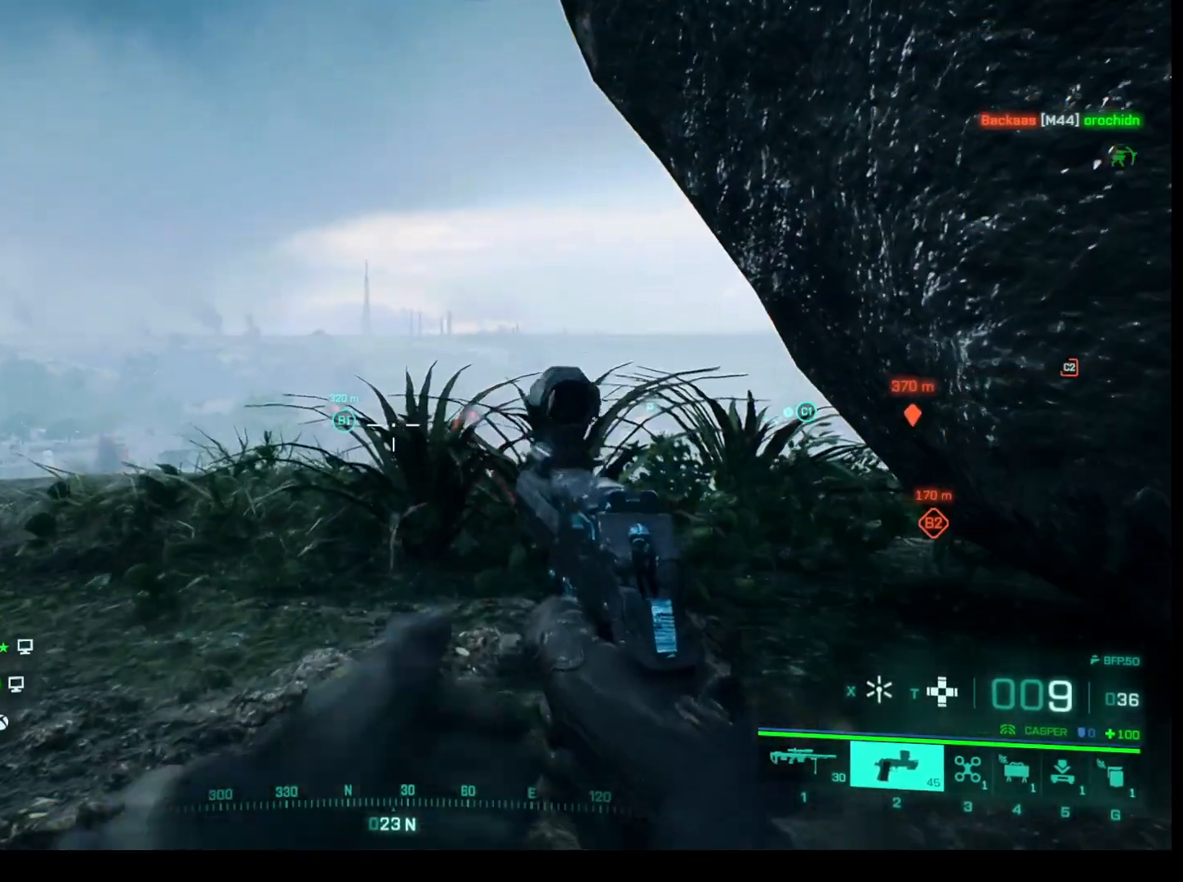
{"keys": [], "mouse": [], "events": []}
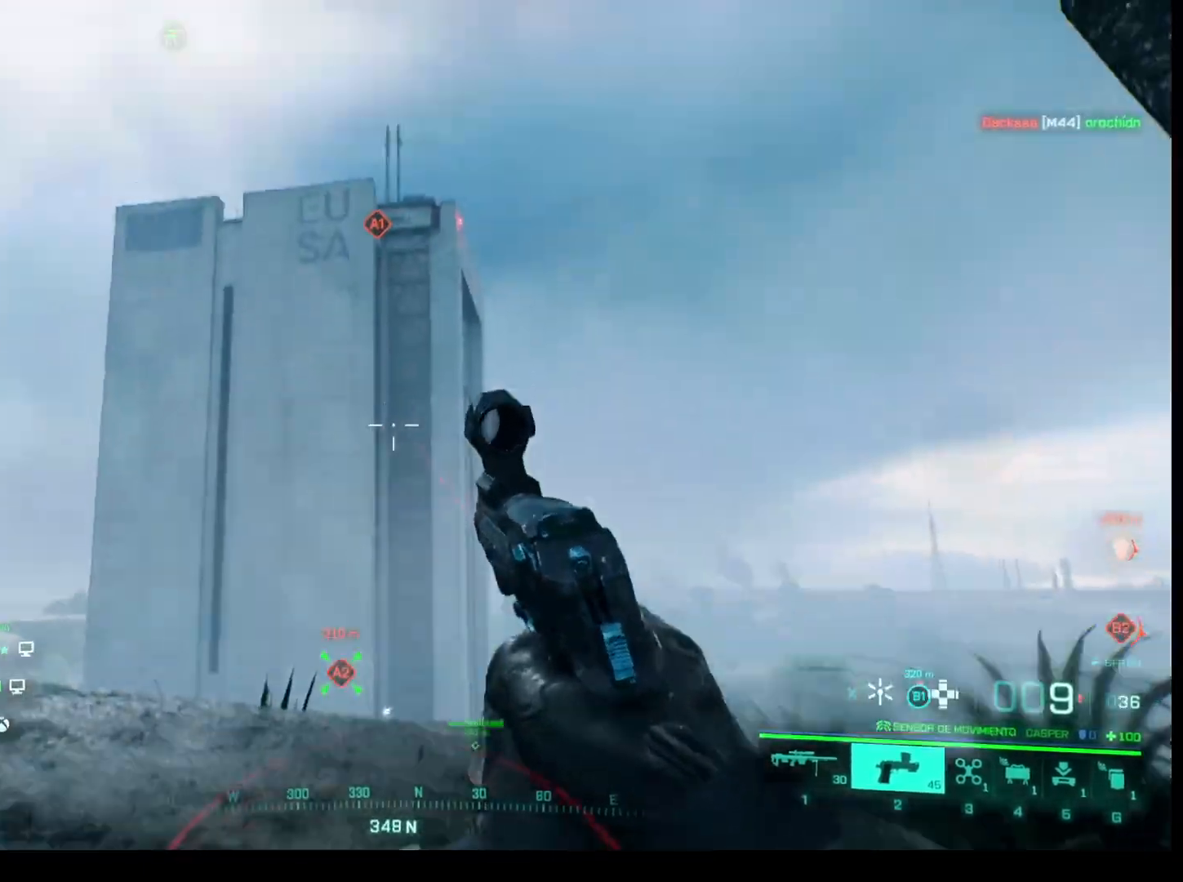
{"keys": [], "mouse": [], "events": []}
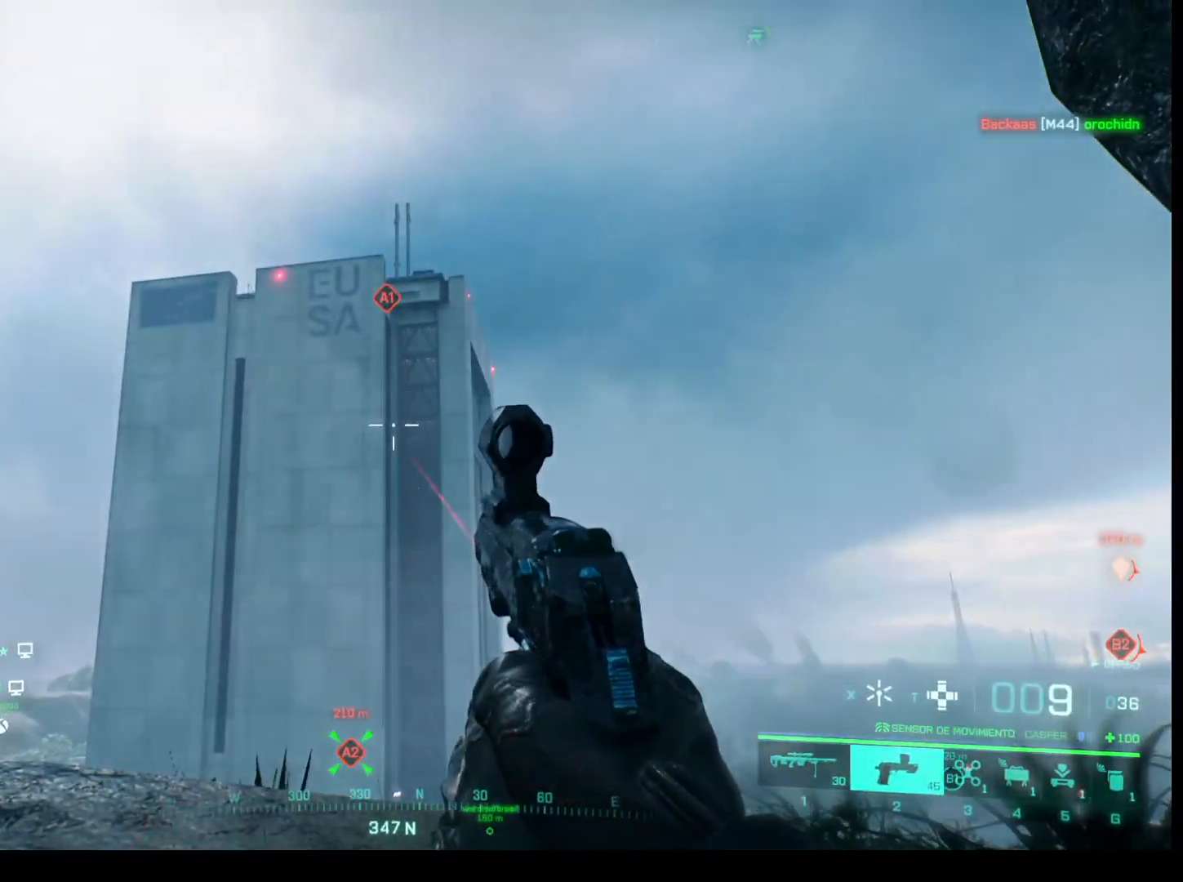
{"keys": [], "mouse": [], "events": []}
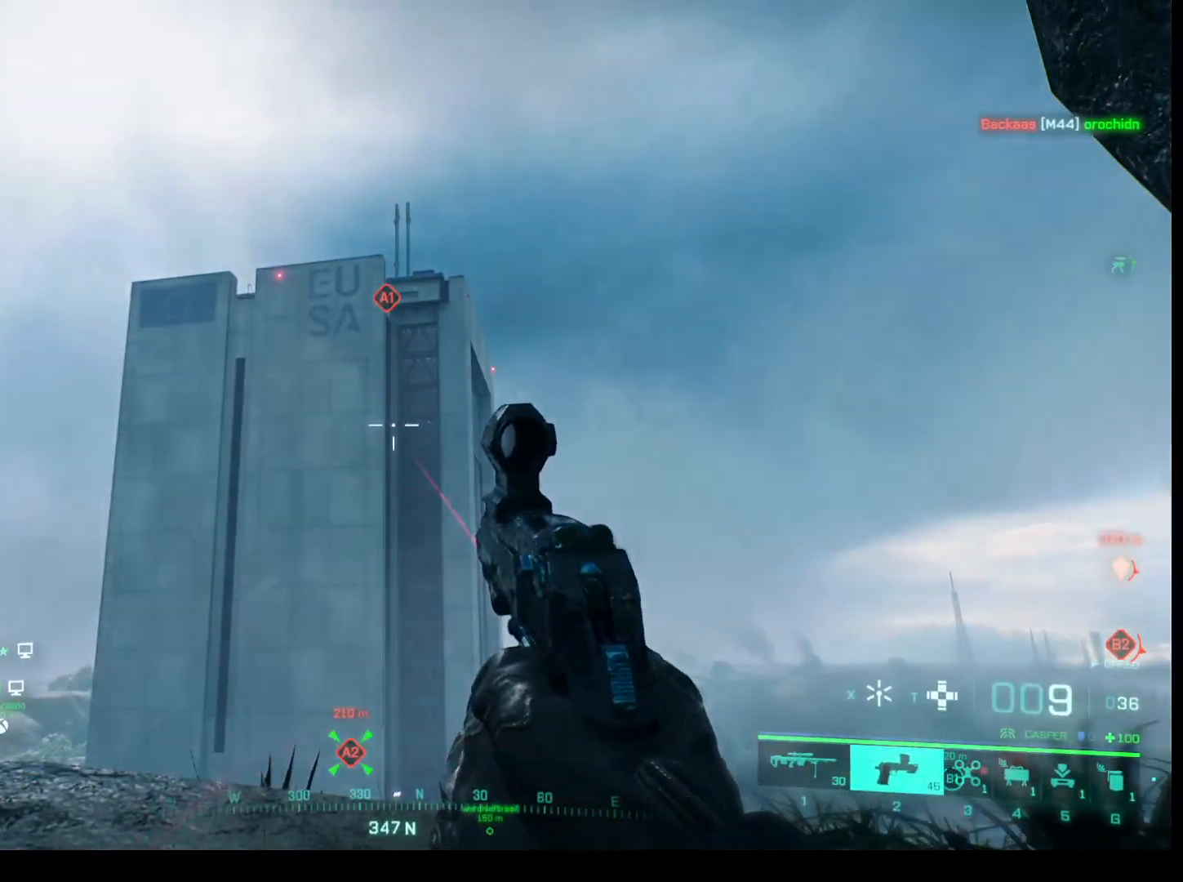
{"keys": [], "mouse": [], "events": []}
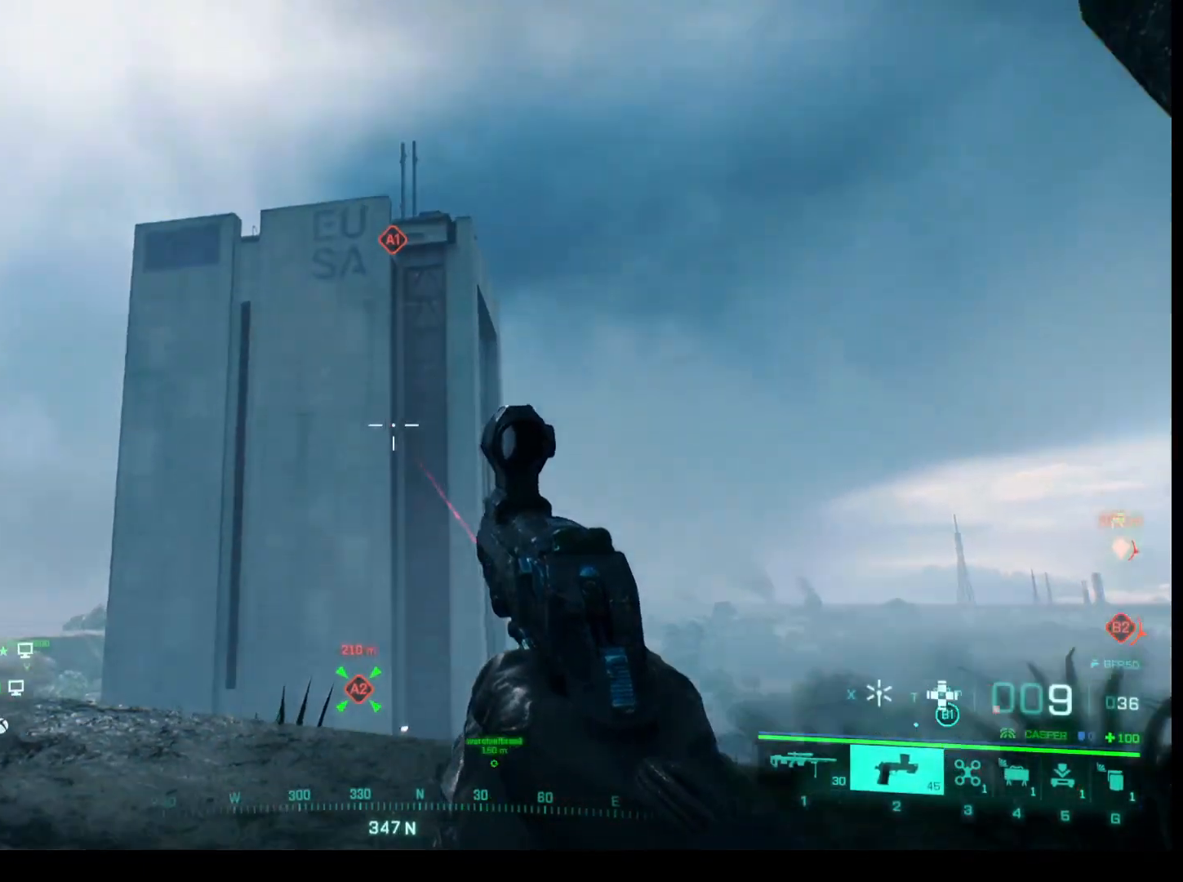
{"keys": [], "mouse": [], "events": []}
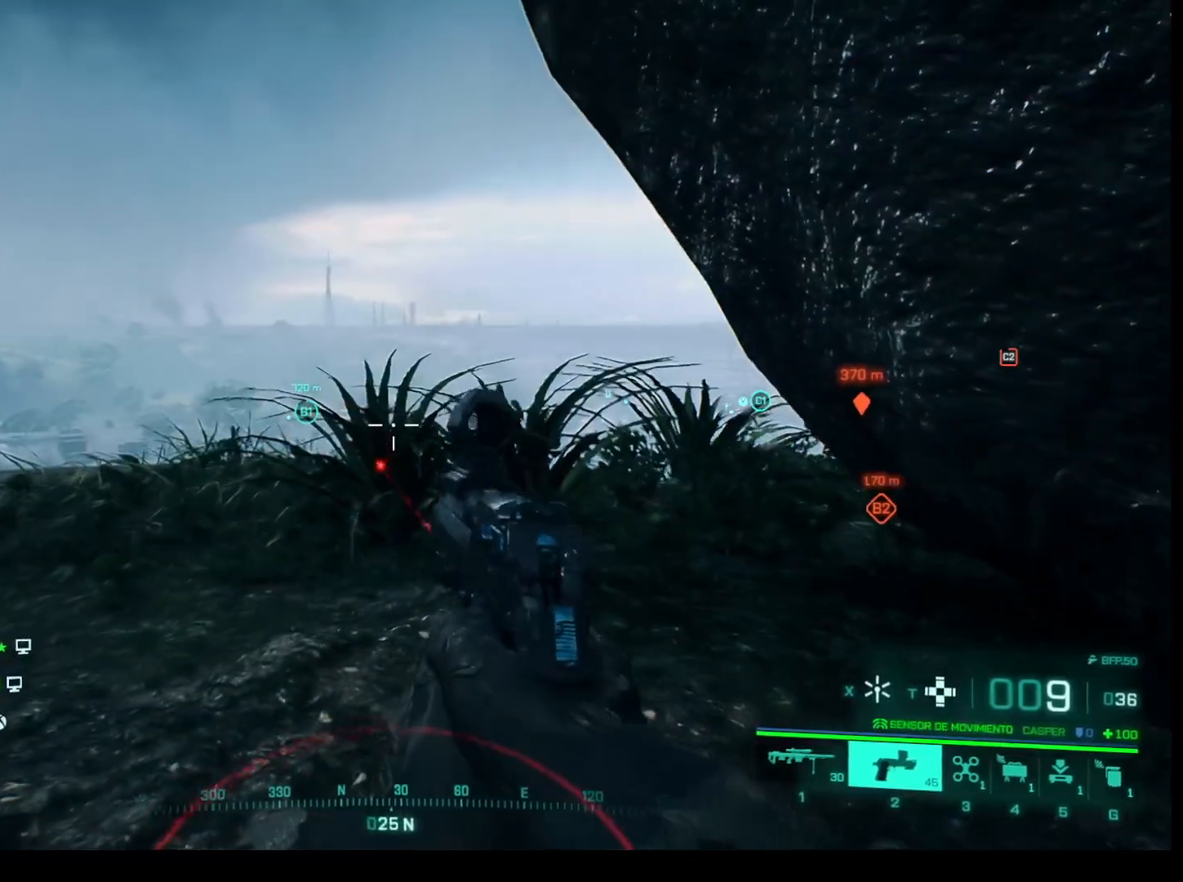
{"keys": [], "mouse": [], "events": []}
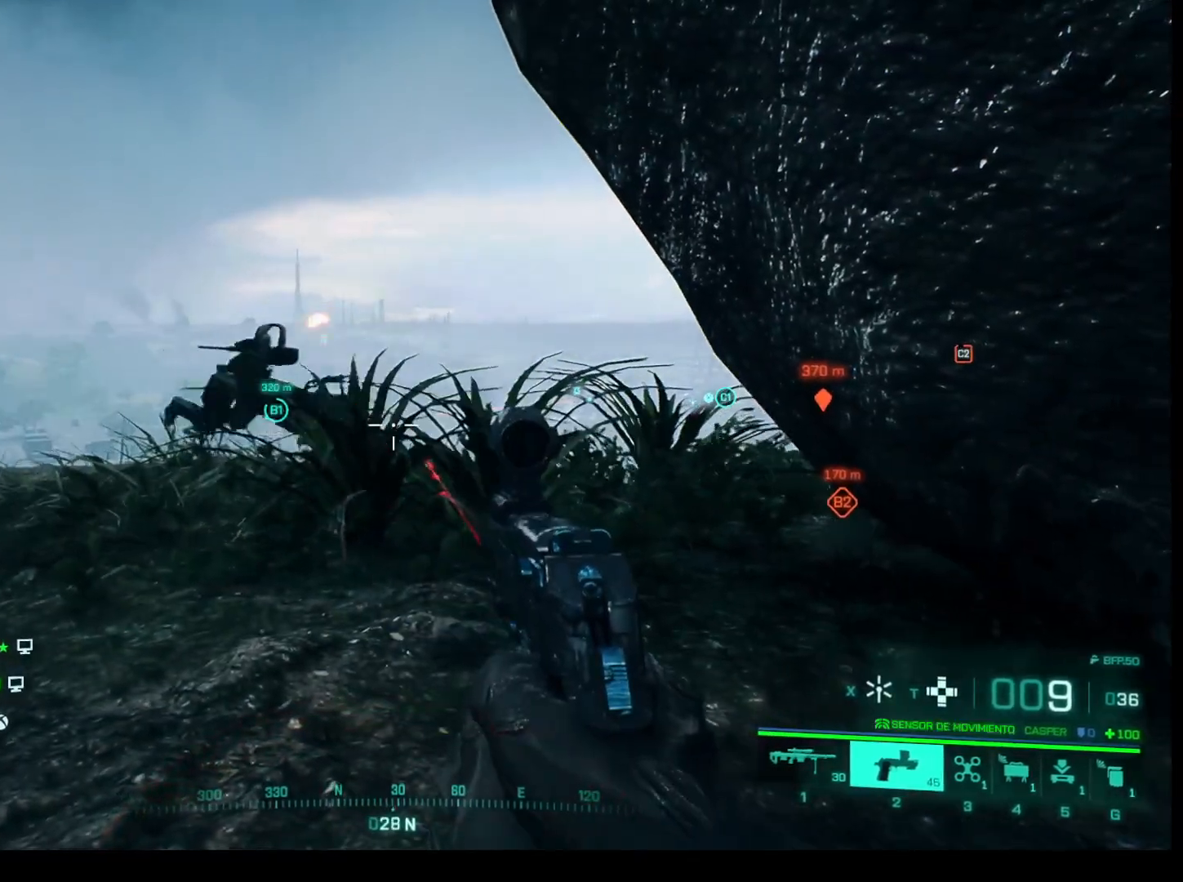
{"keys": [], "mouse": [], "events": []}
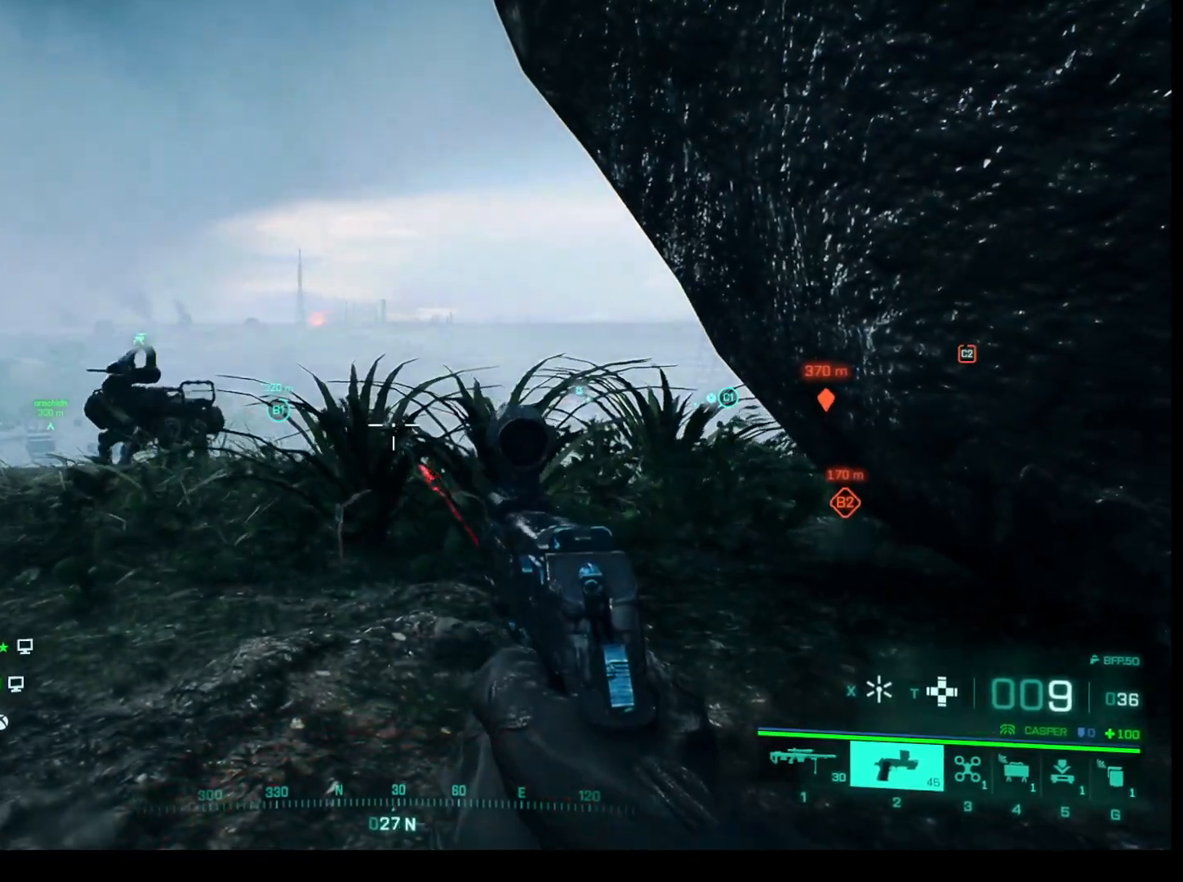
{"keys": [], "mouse": [], "events": []}
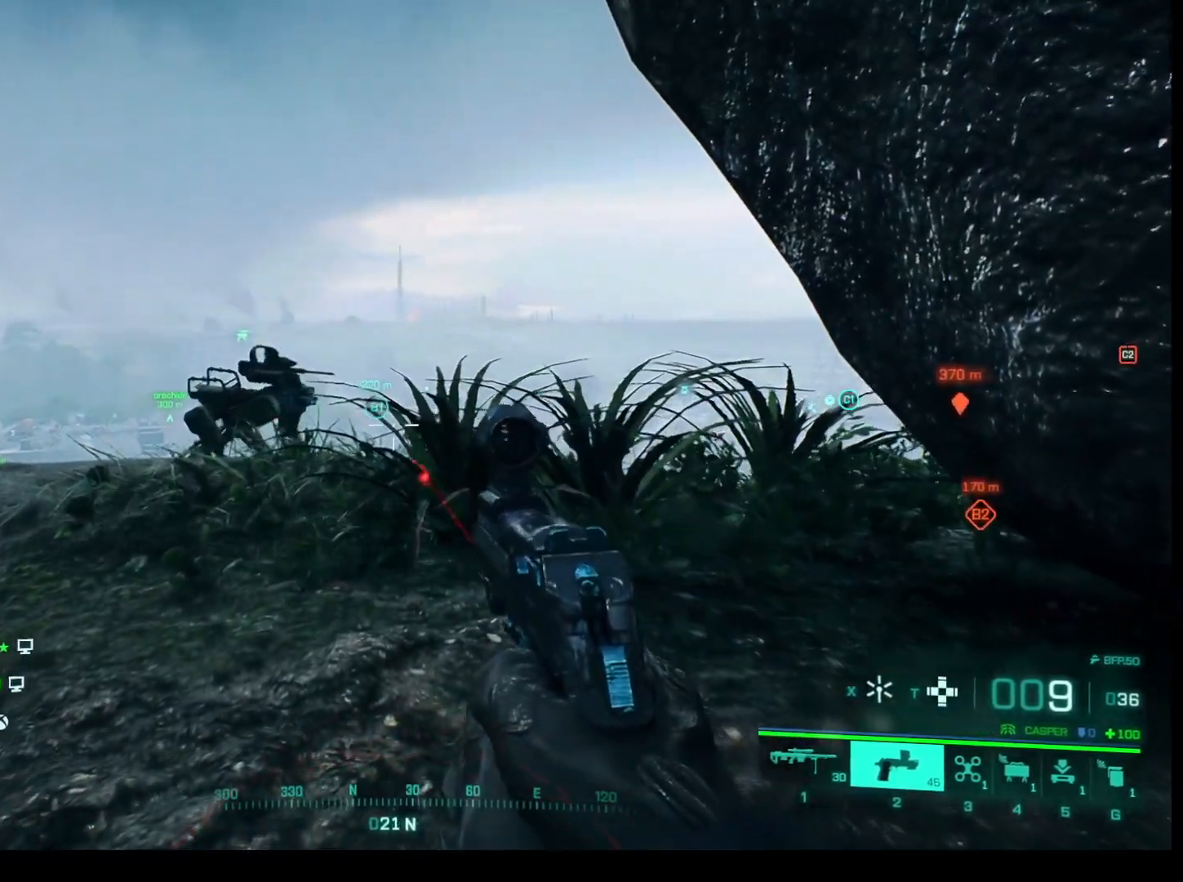
{"keys": [], "mouse": [], "events": []}
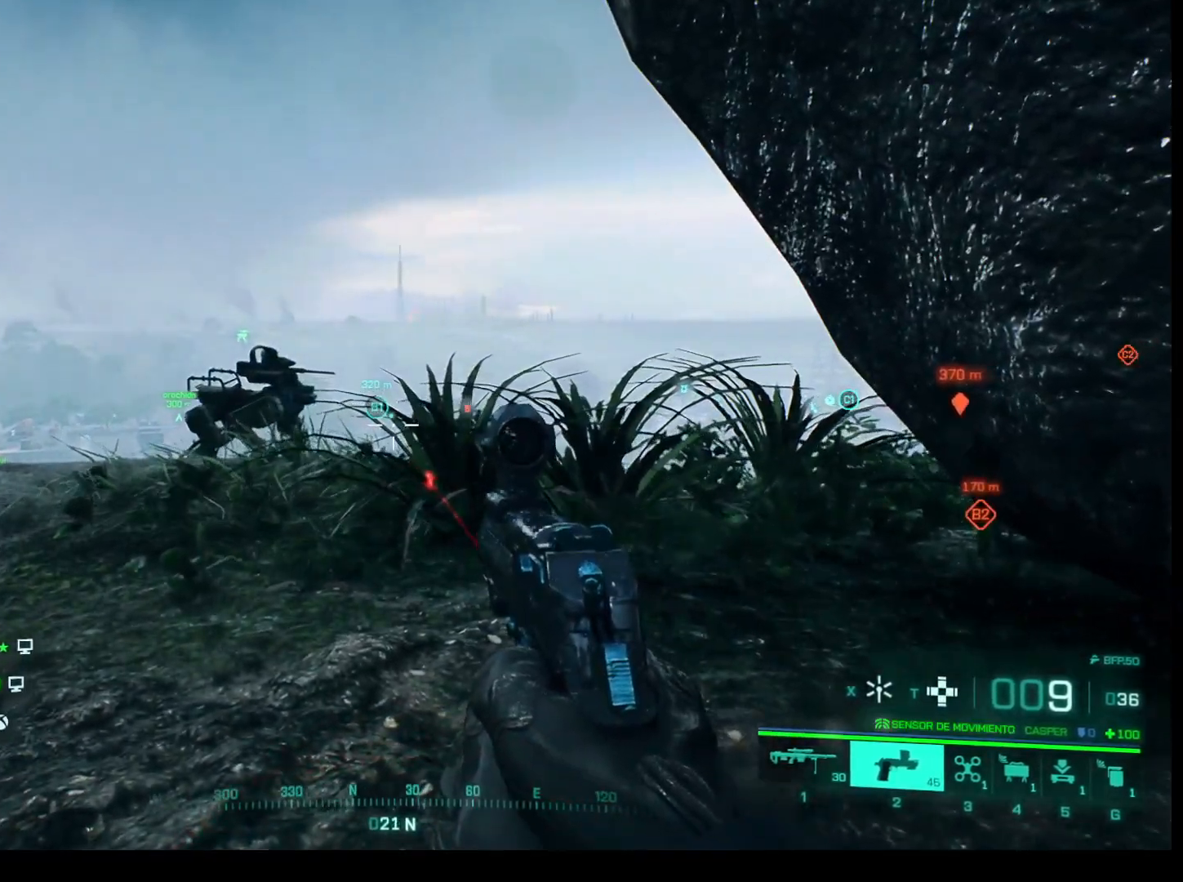
{"keys": [], "mouse": [], "events": []}
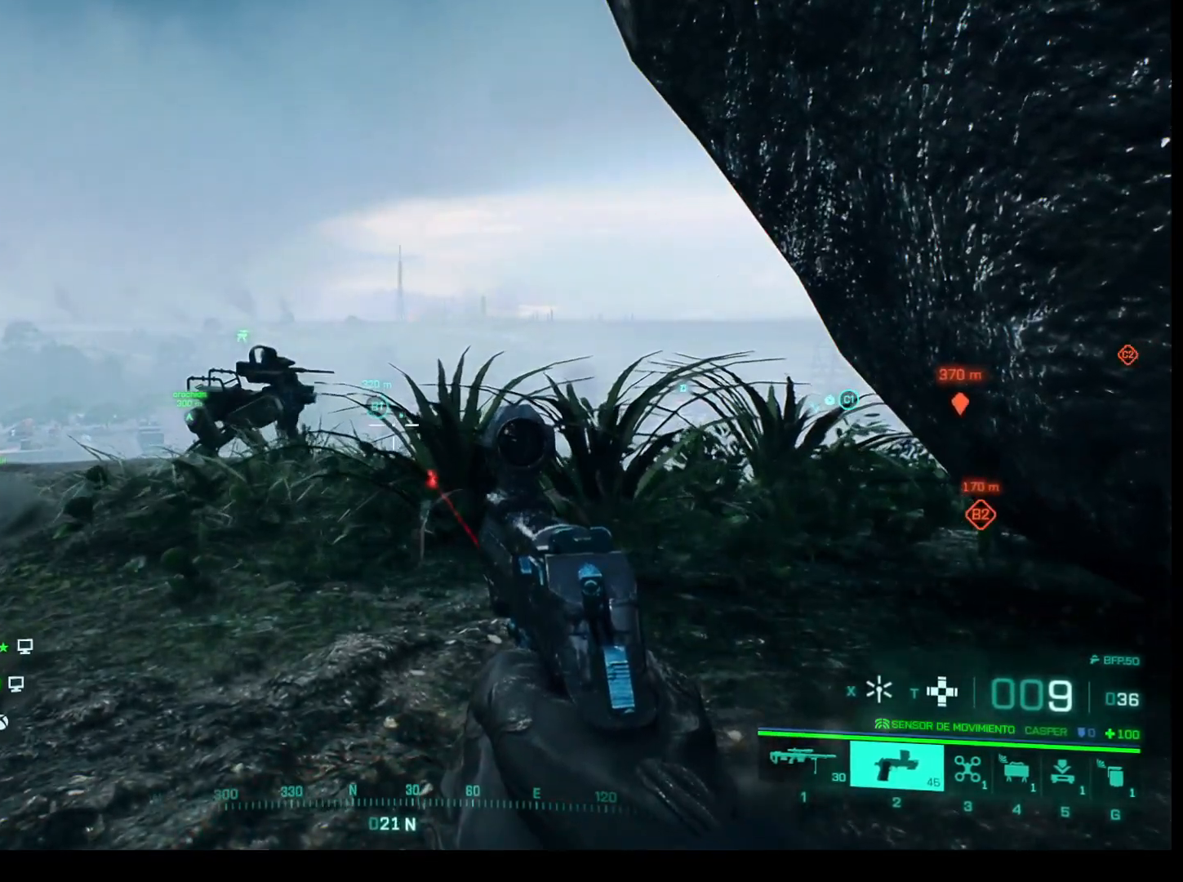
{"keys": ["w"], "mouse": [], "events": [[450, "w", "down"]]}